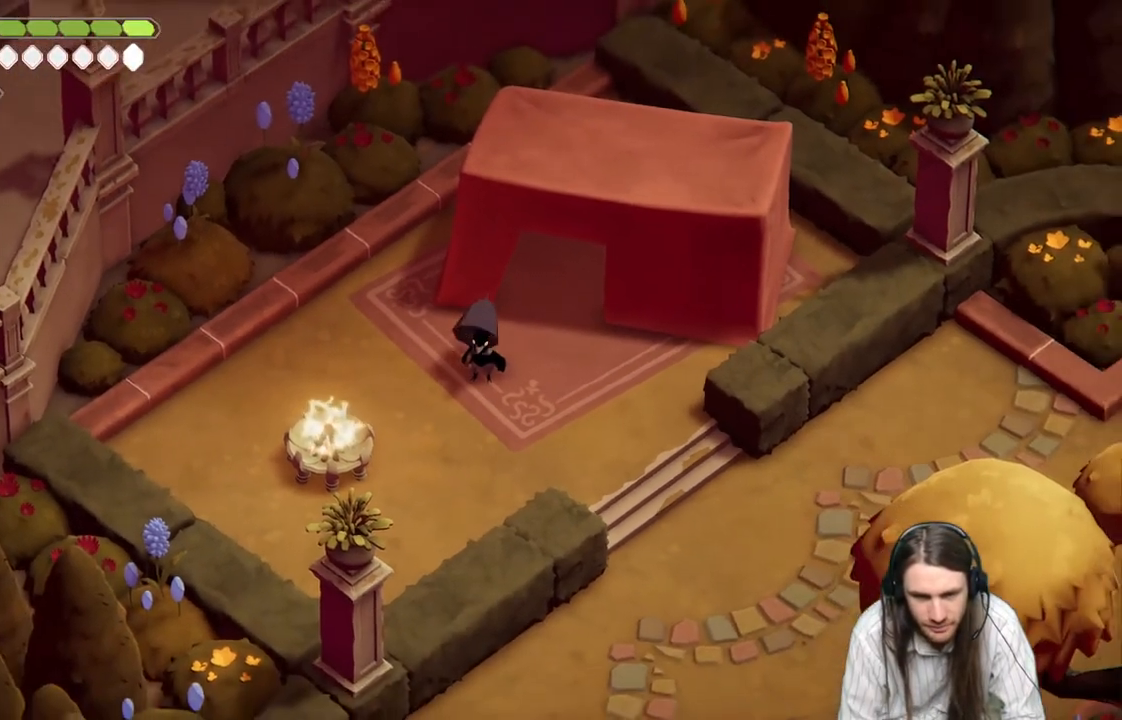
Gameplay with a controller (Xbox layout); each line is a JSON object with the inputs held at the frame after it. "events" lists button and stick changes between this image and that frame as [ms after this image, input, new state], when the widget could be followed in between.
{"buttons": [], "left_stick": "down-right", "right_stick": "center", "events": [[250, "left_stick", "down-right"]]}
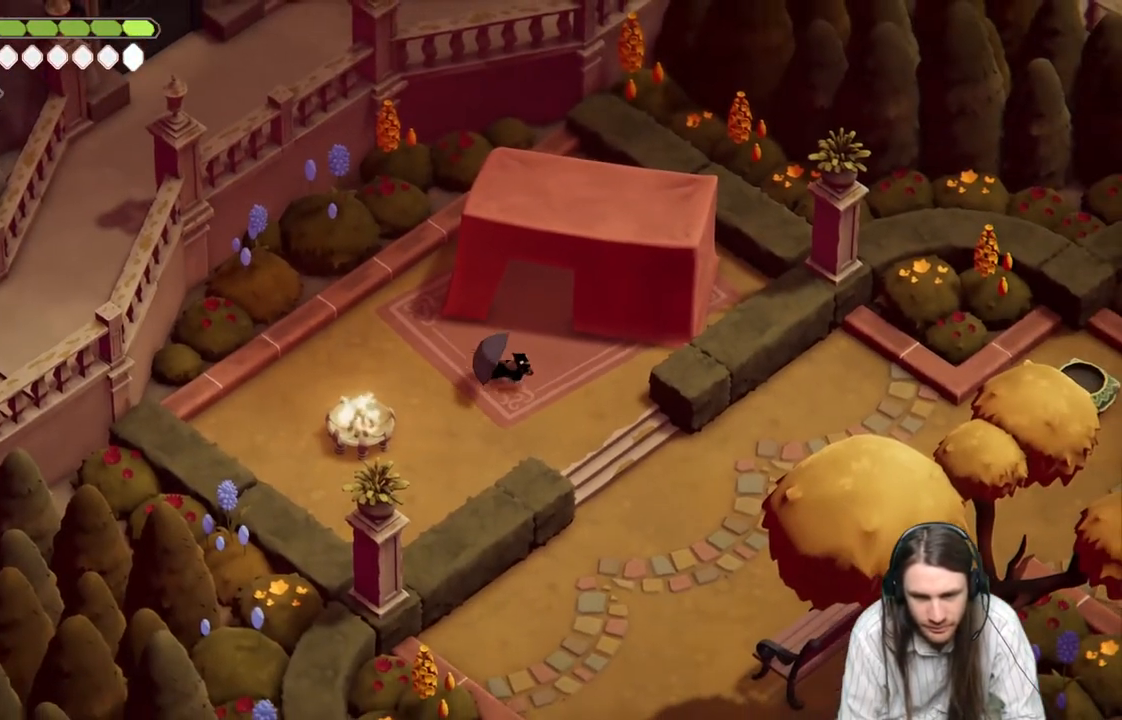
{"buttons": [], "left_stick": "down-right", "right_stick": "center", "events": []}
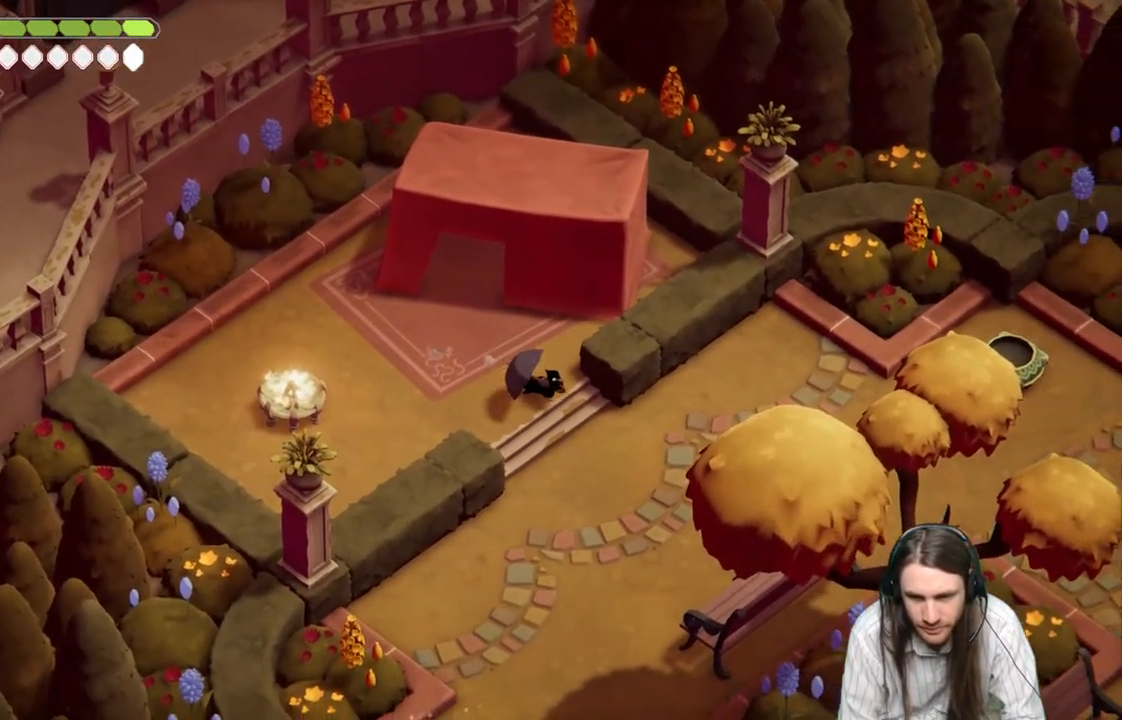
{"buttons": [], "left_stick": "right", "right_stick": "right", "events": [[233, "left_stick", "right"], [383, "right_stick", "right"]]}
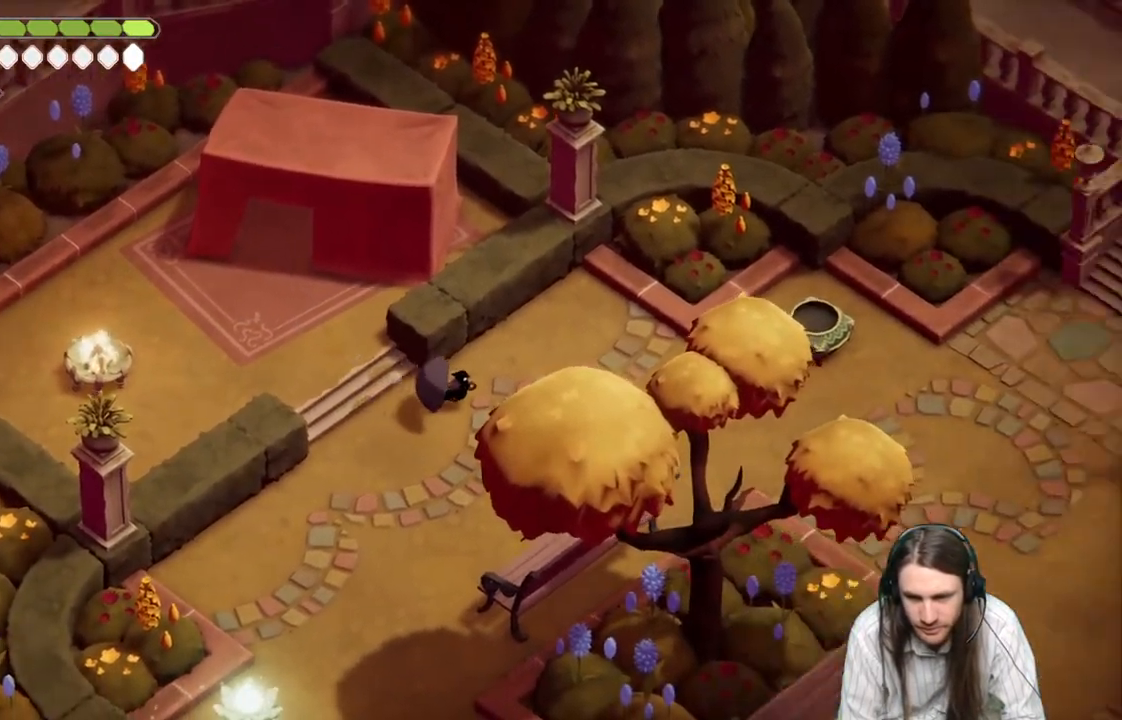
{"buttons": [], "left_stick": "right", "right_stick": "center", "events": [[33, "right_stick", "center"]]}
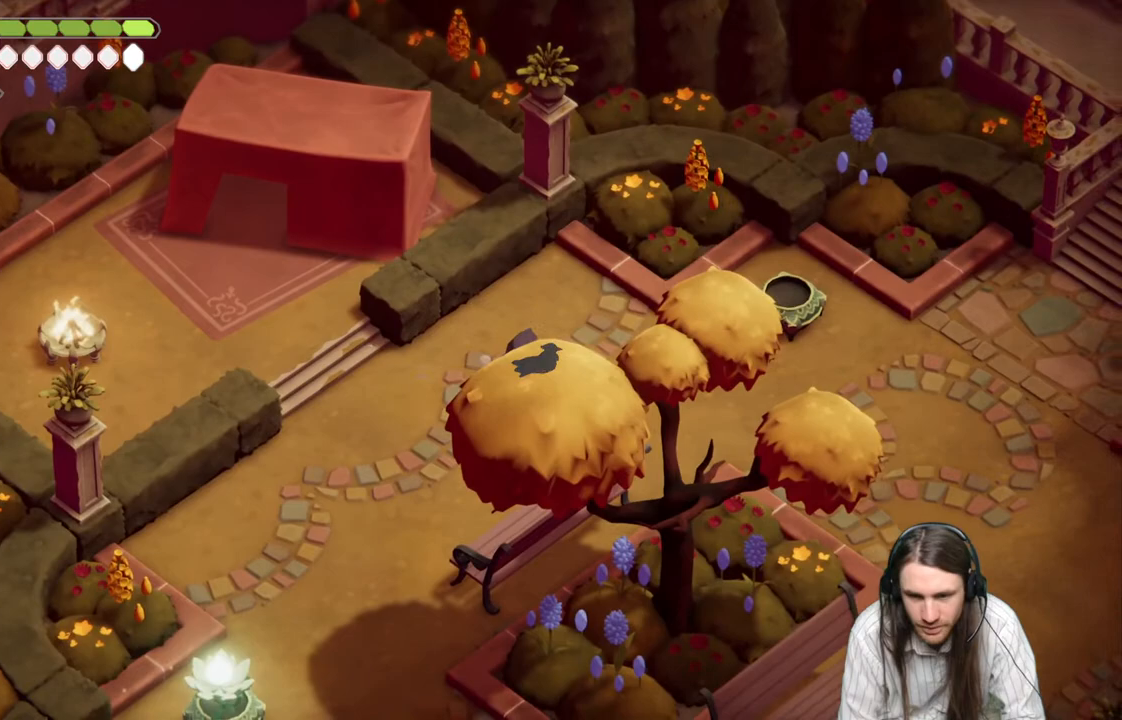
{"buttons": [], "left_stick": "up-right", "right_stick": "center", "events": [[333, "left_stick", "up-right"]]}
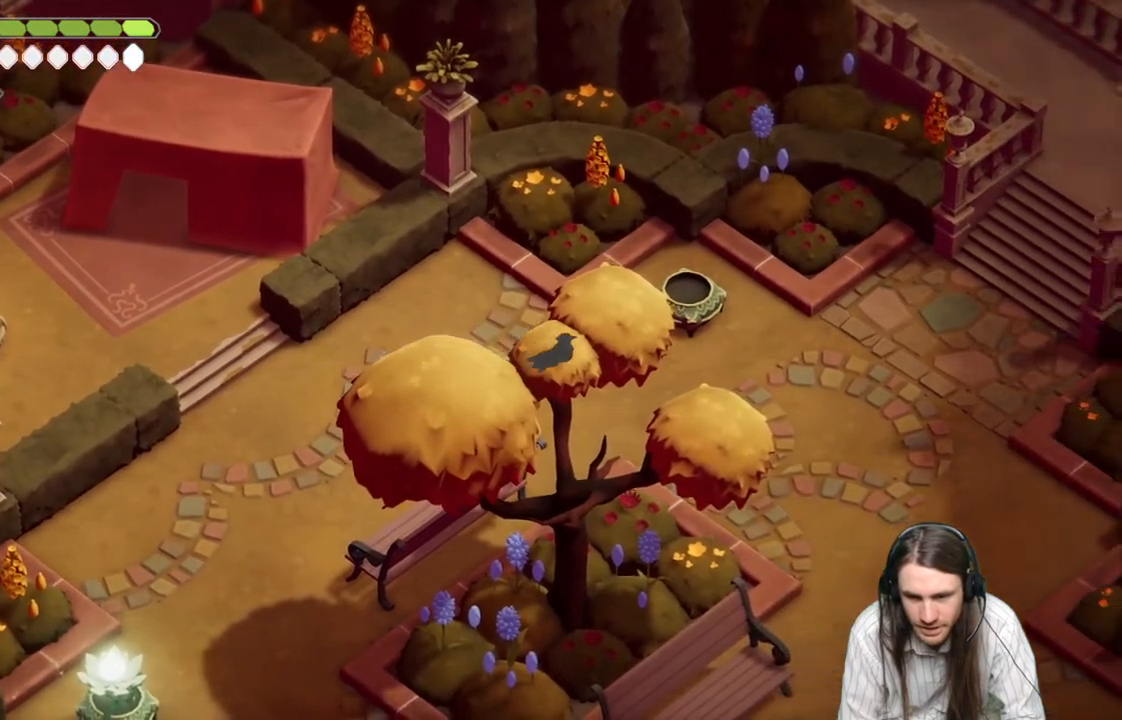
{"buttons": [], "left_stick": "center", "right_stick": "center", "events": [[383, "Y", "down"], [417, "left_stick", "center"], [483, "Y", "up"]]}
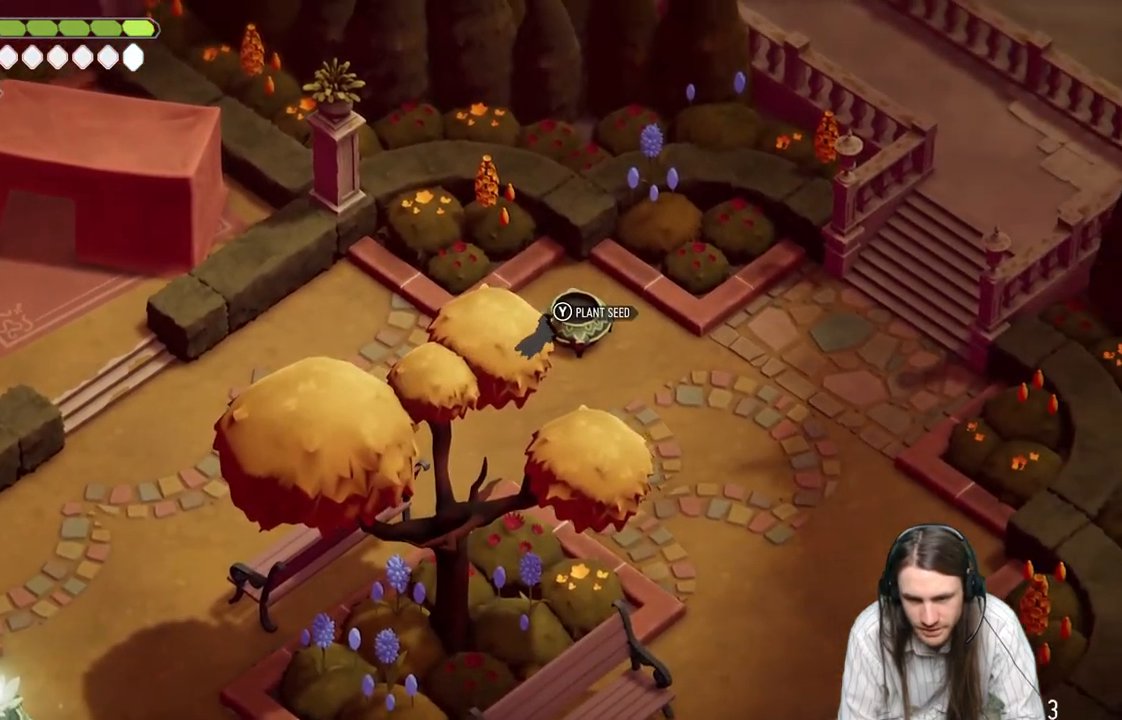
{"buttons": [], "left_stick": "center", "right_stick": "center", "events": []}
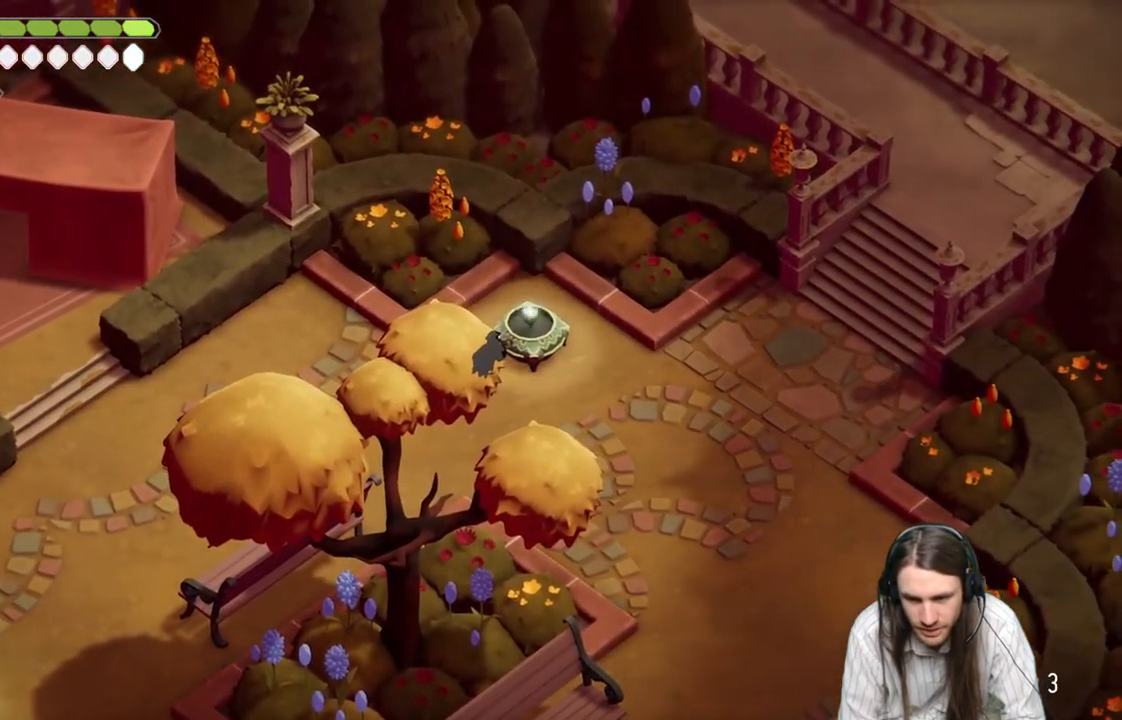
{"buttons": [], "left_stick": "right", "right_stick": "center", "events": [[83, "left_stick", "down-right"], [217, "right_stick", "up-right"], [317, "left_stick", "right"], [500, "right_stick", "center"]]}
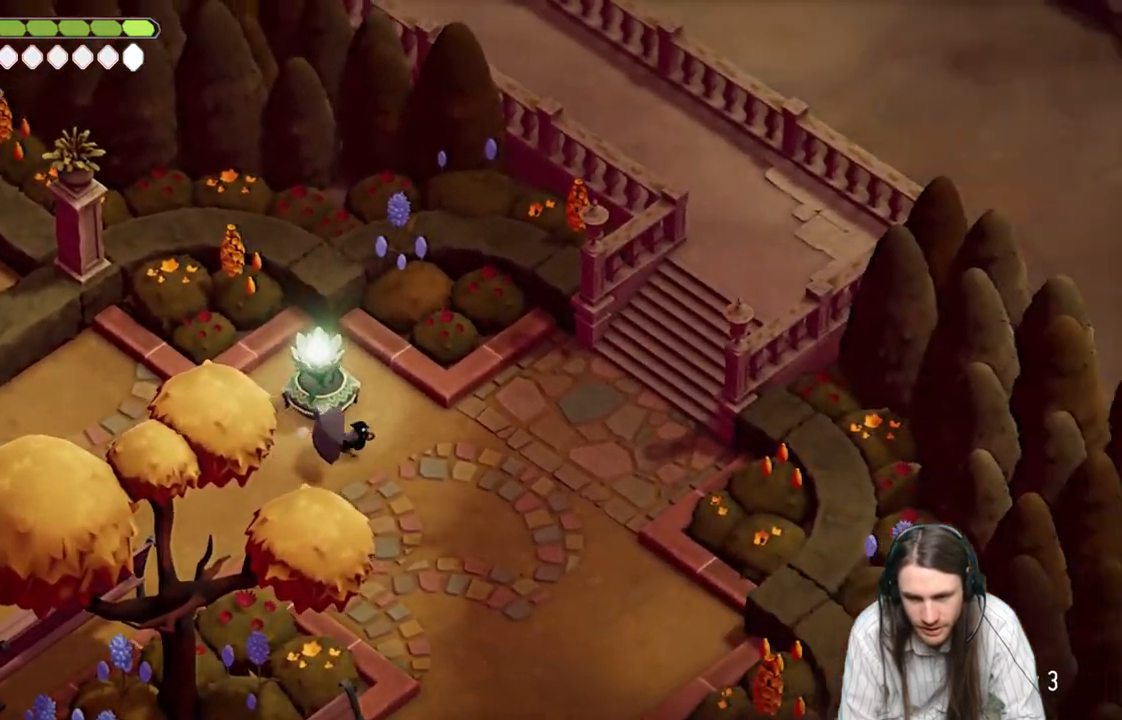
{"buttons": [], "left_stick": "right", "right_stick": "center", "events": []}
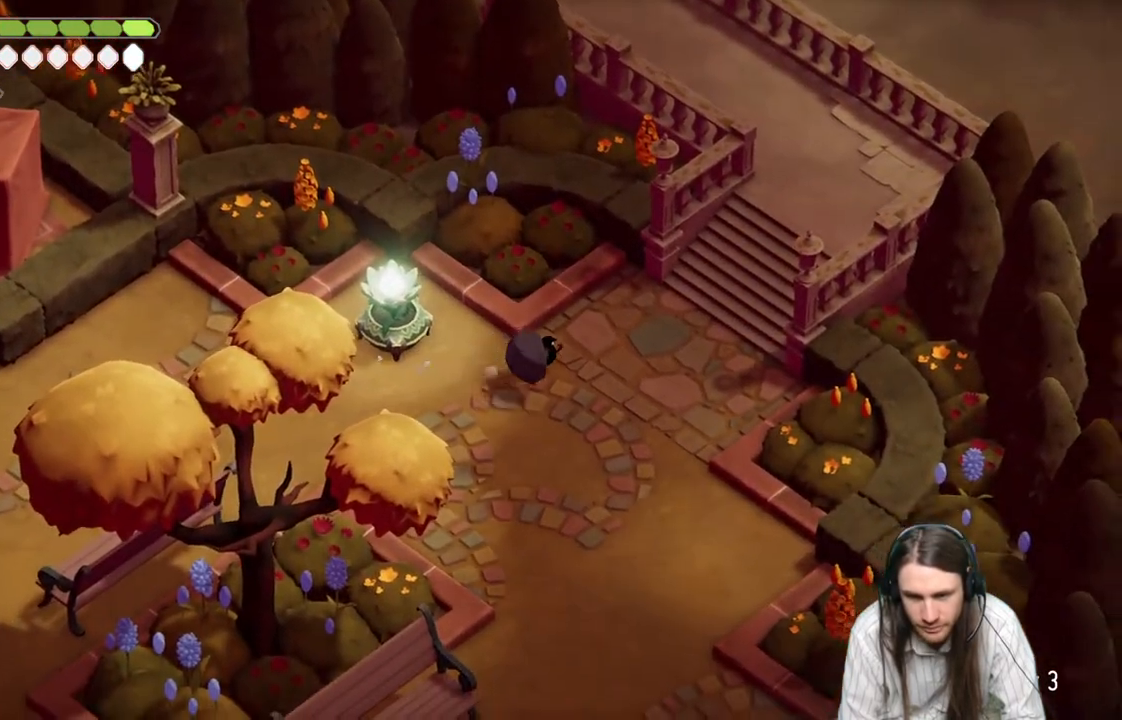
{"buttons": [], "left_stick": "up-right", "right_stick": "center", "events": [[67, "B", "down"], [250, "B", "up"], [350, "left_stick", "up-right"]]}
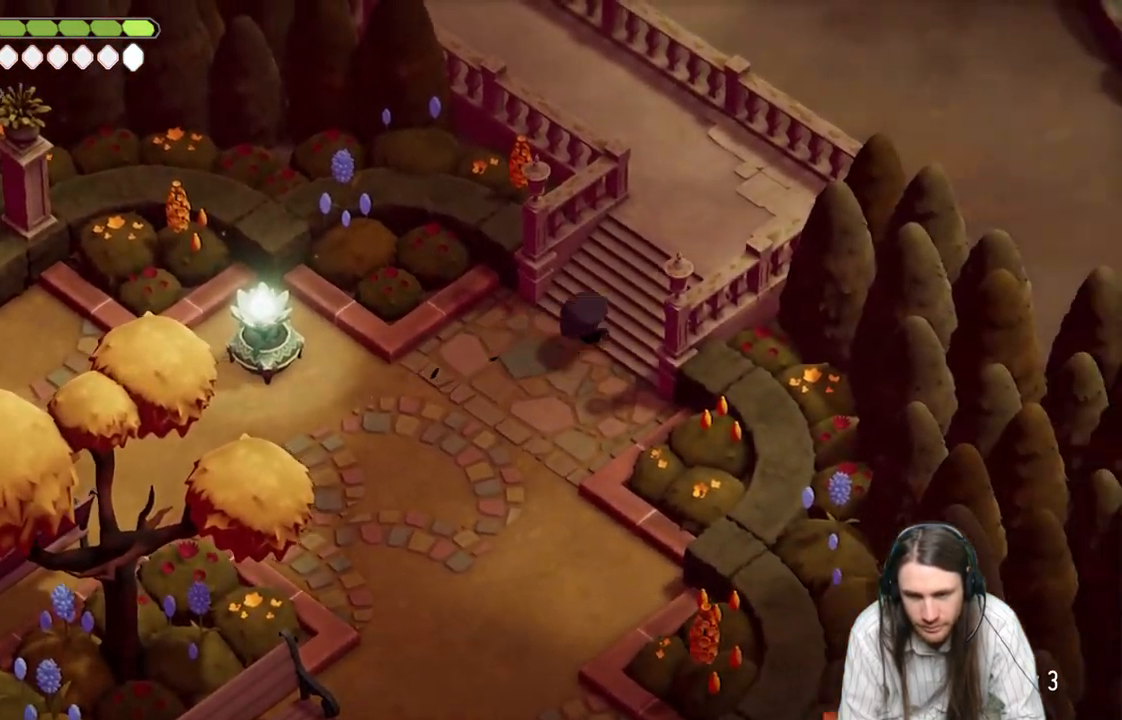
{"buttons": ["B"], "left_stick": "up-right", "right_stick": "center", "events": [[483, "B", "down"]]}
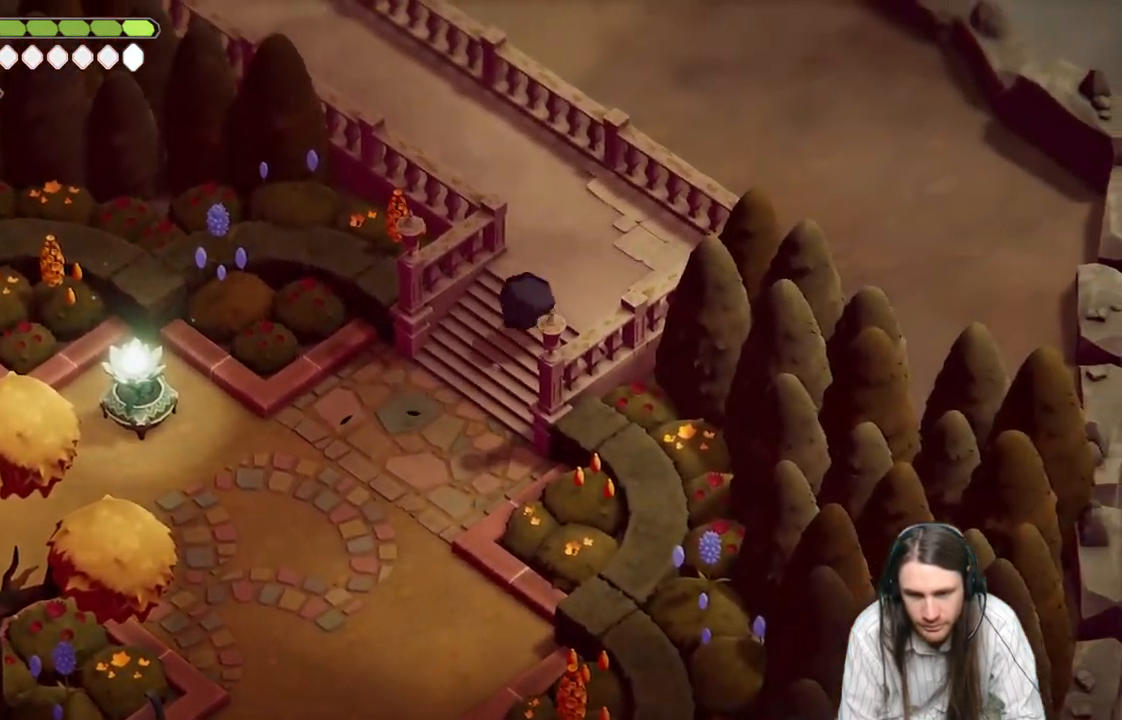
{"buttons": [], "left_stick": "up-left", "right_stick": "center", "events": [[33, "left_stick", "up"], [150, "B", "up"], [317, "left_stick", "up-left"]]}
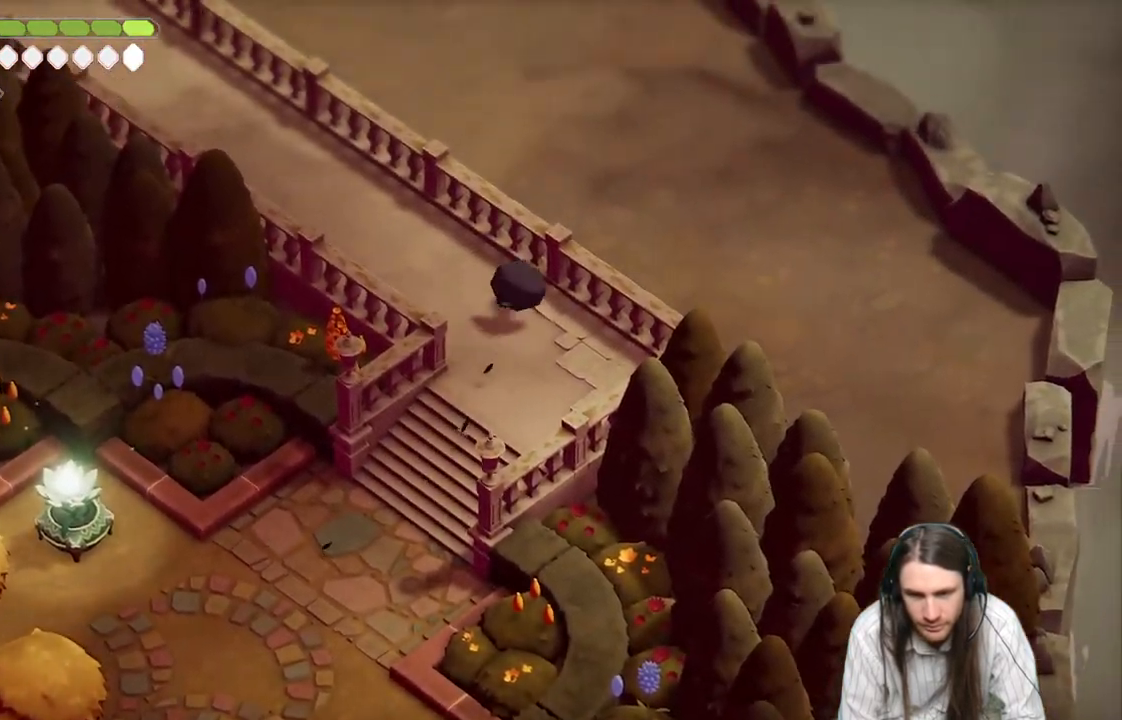
{"buttons": ["B"], "left_stick": "up-left", "right_stick": "center", "events": [[300, "B", "down"]]}
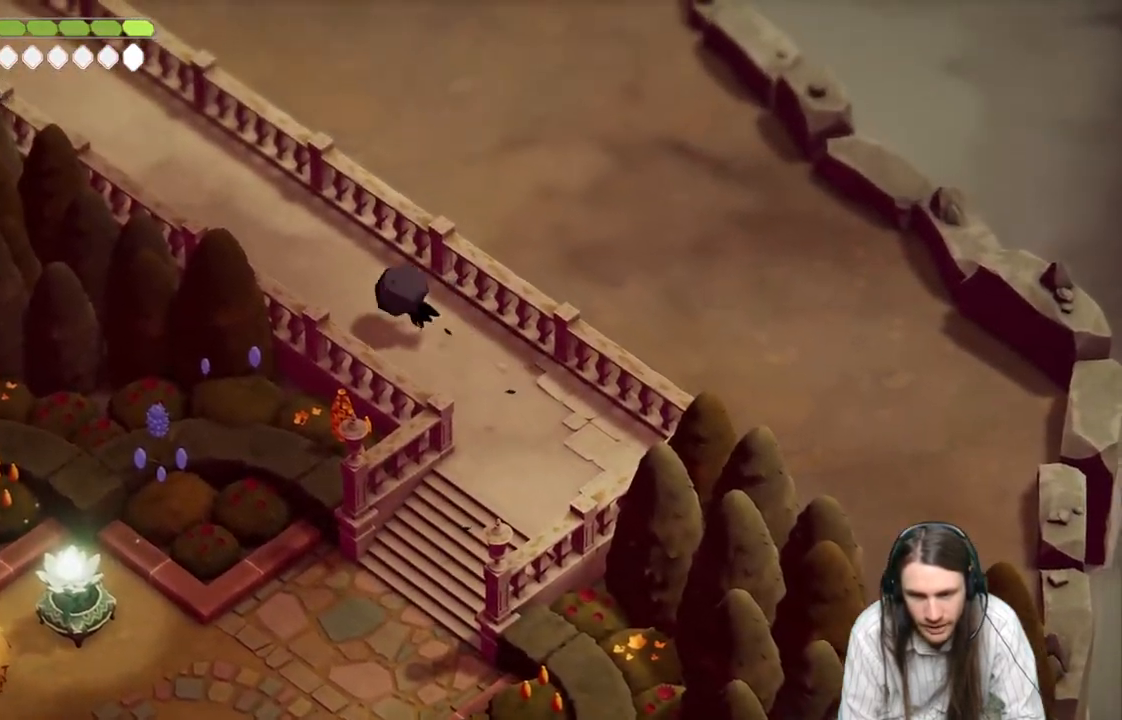
{"buttons": [], "left_stick": "up-left", "right_stick": "center", "events": [[33, "B", "up"]]}
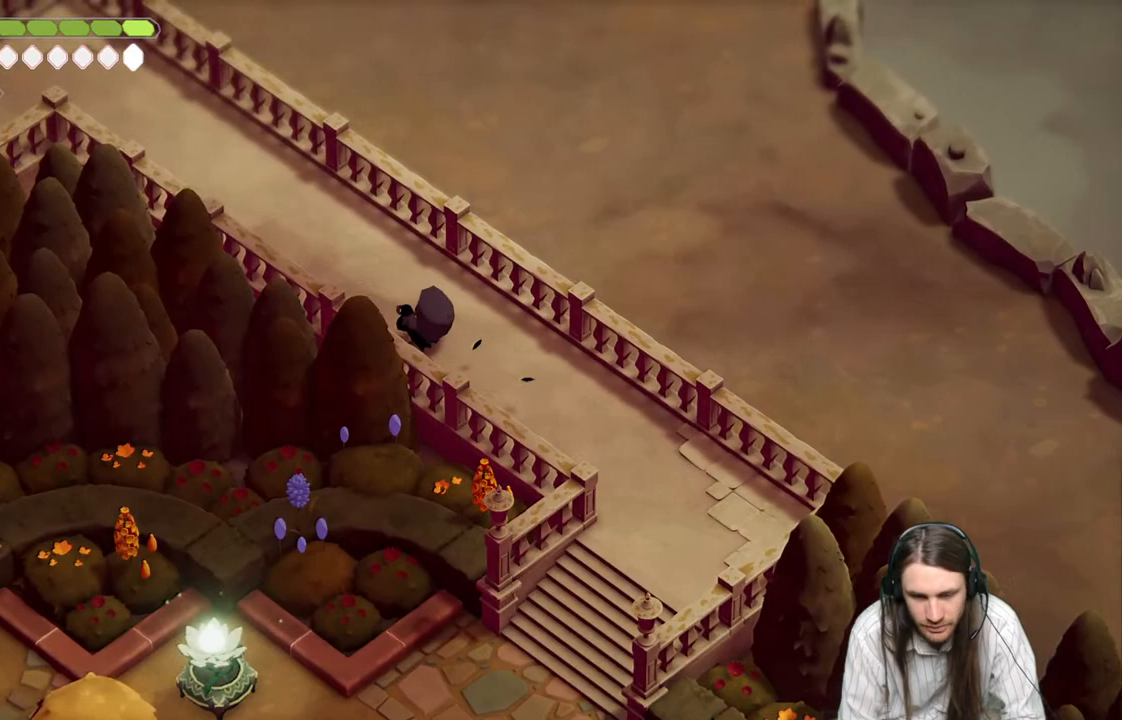
{"buttons": [], "left_stick": "up-left", "right_stick": "center", "events": [[300, "B", "down"], [483, "B", "up"]]}
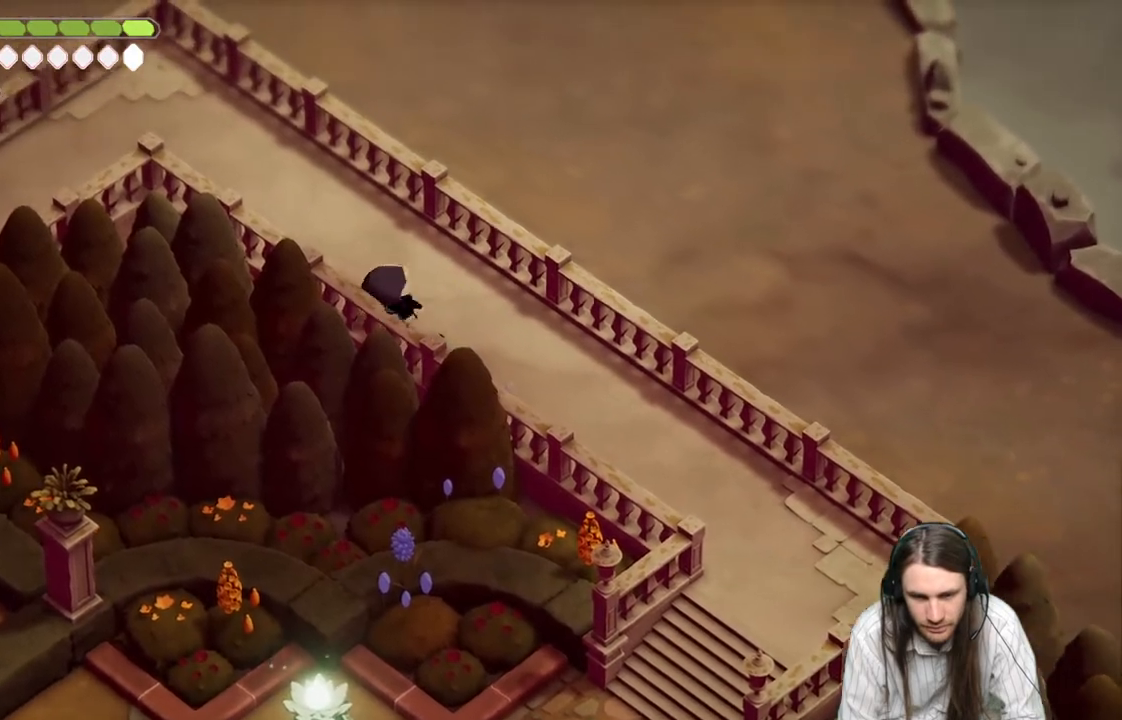
{"buttons": [], "left_stick": "up-left", "right_stick": "center", "events": []}
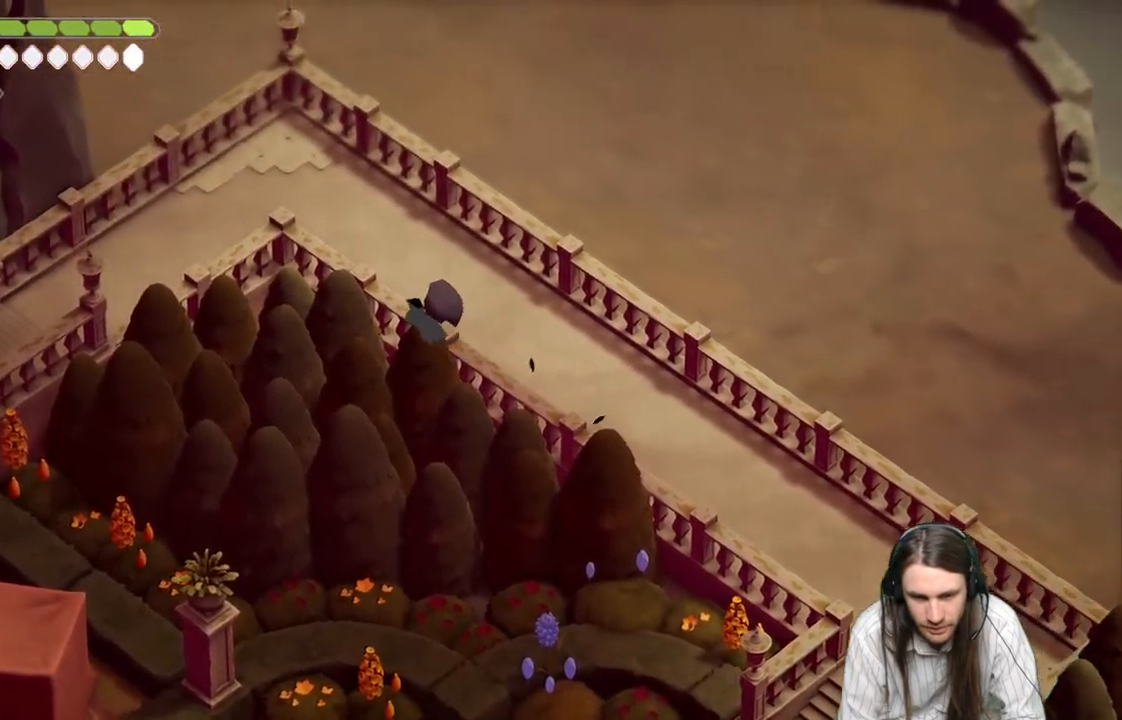
{"buttons": ["B"], "left_stick": "up-left", "right_stick": "center", "events": [[417, "B", "down"]]}
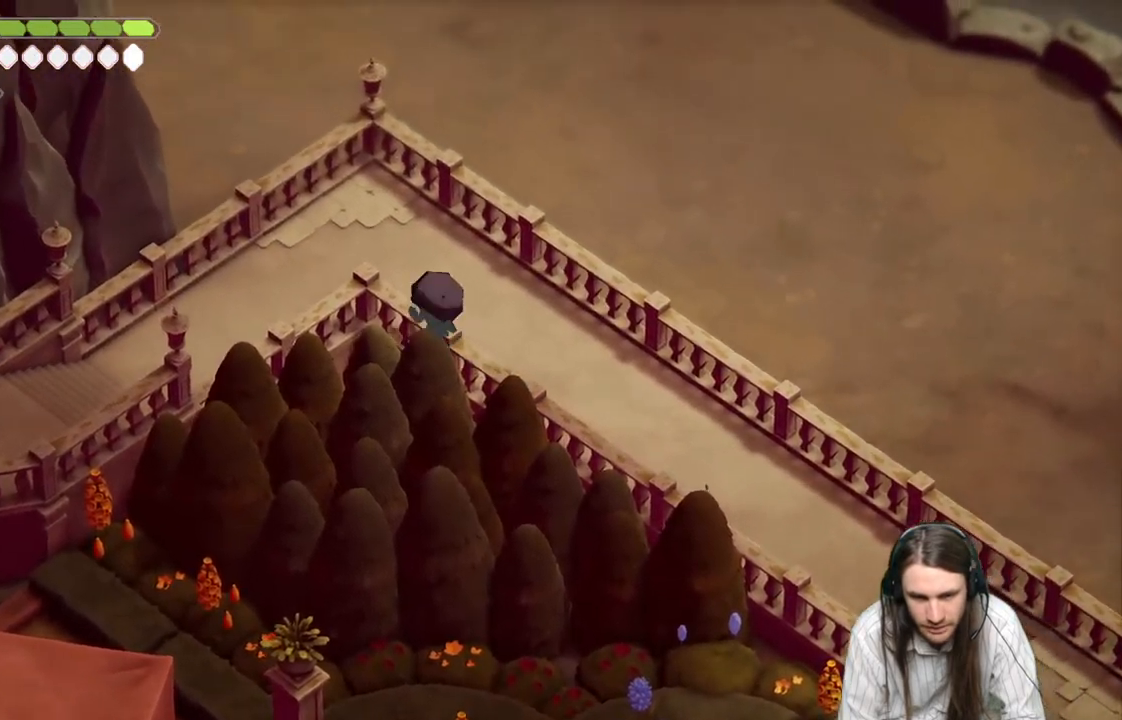
{"buttons": [], "left_stick": "down-left", "right_stick": "center", "events": [[33, "B", "up"], [233, "left_stick", "down-left"]]}
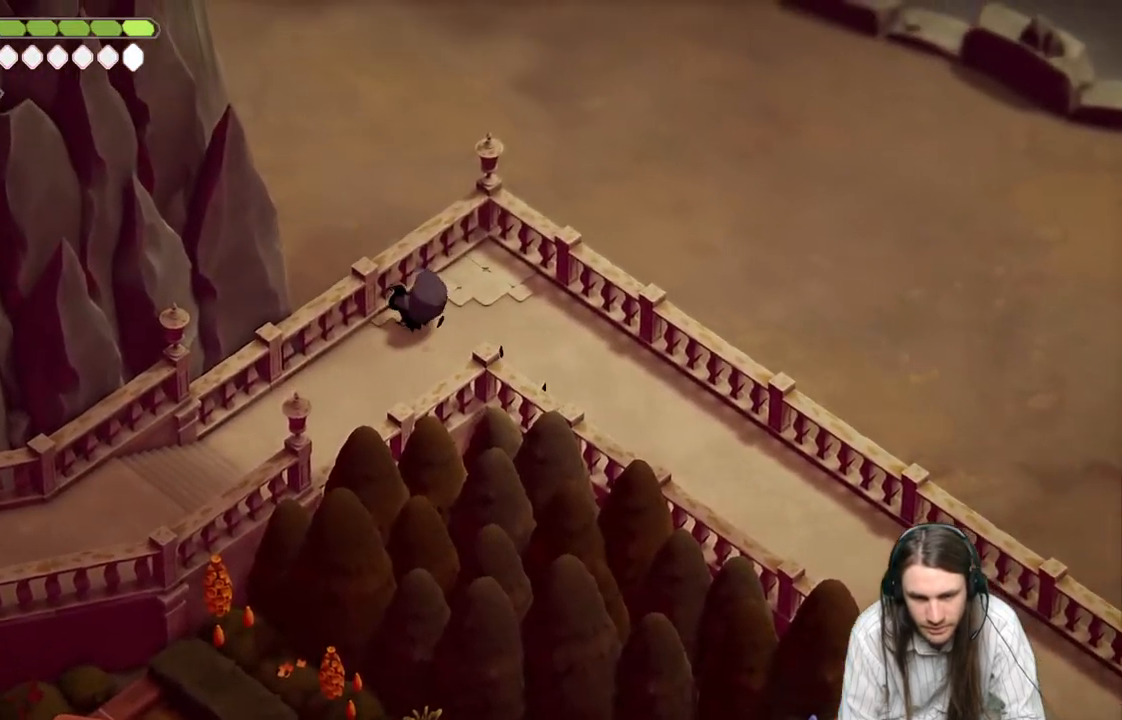
{"buttons": [], "left_stick": "down-left", "right_stick": "center", "events": []}
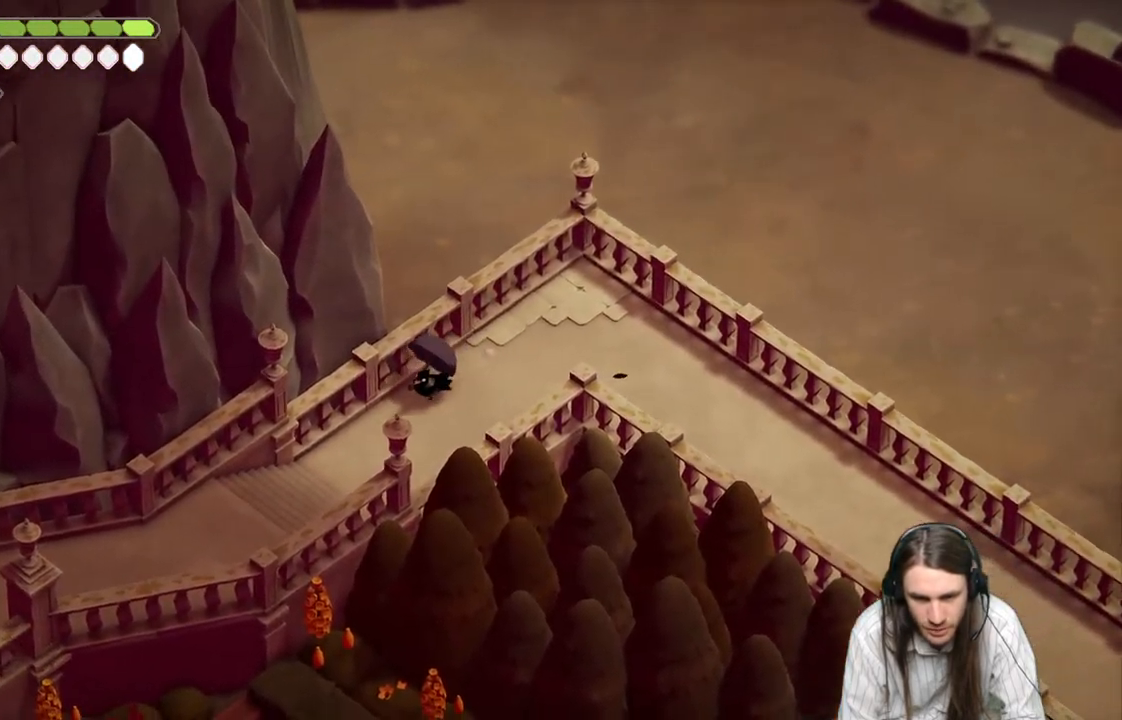
{"buttons": [], "left_stick": "down-left", "right_stick": "center", "events": [[83, "B", "down"], [367, "B", "up"]]}
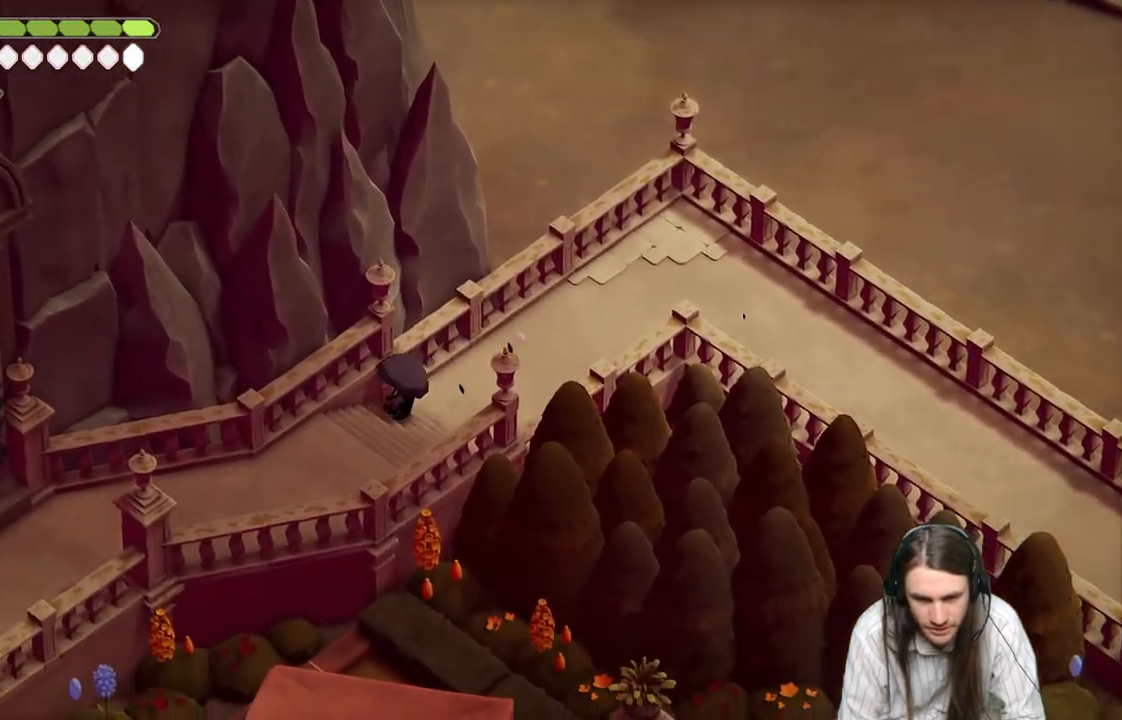
{"buttons": ["B"], "left_stick": "down-left", "right_stick": "center", "events": [[450, "B", "down"]]}
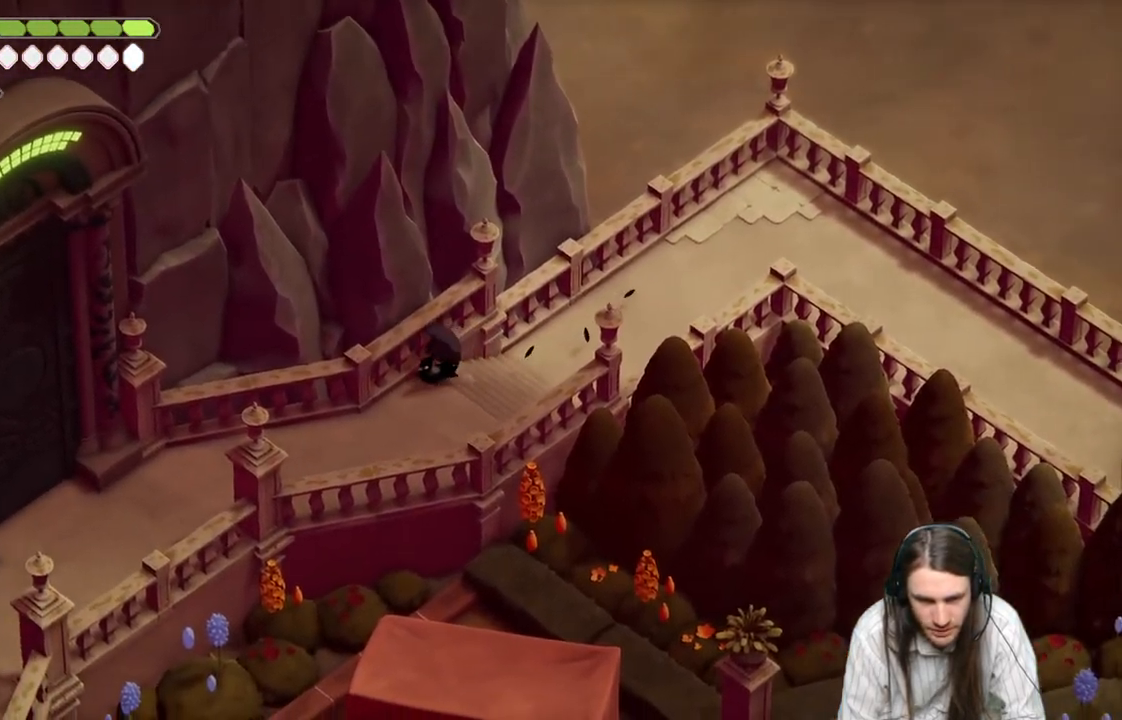
{"buttons": [], "left_stick": "down-left", "right_stick": "center", "events": [[217, "B", "up"]]}
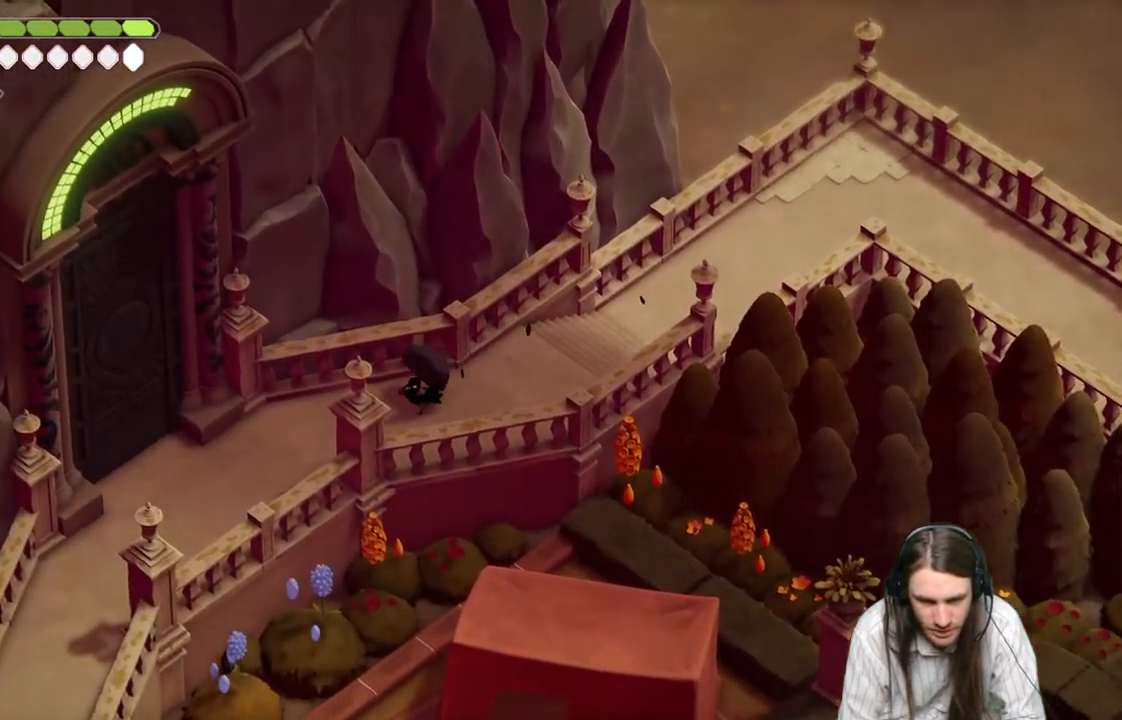
{"buttons": [], "left_stick": "down-left", "right_stick": "center", "events": []}
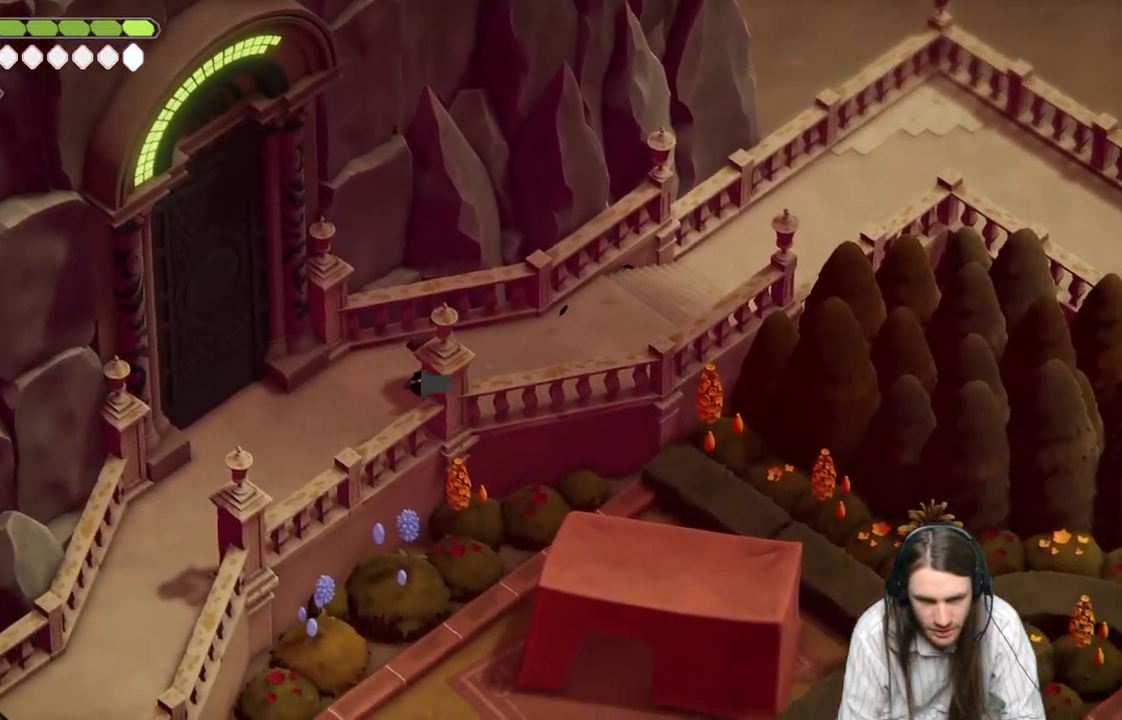
{"buttons": [], "left_stick": "down-left", "right_stick": "center", "events": [[100, "B", "down"], [333, "B", "up"]]}
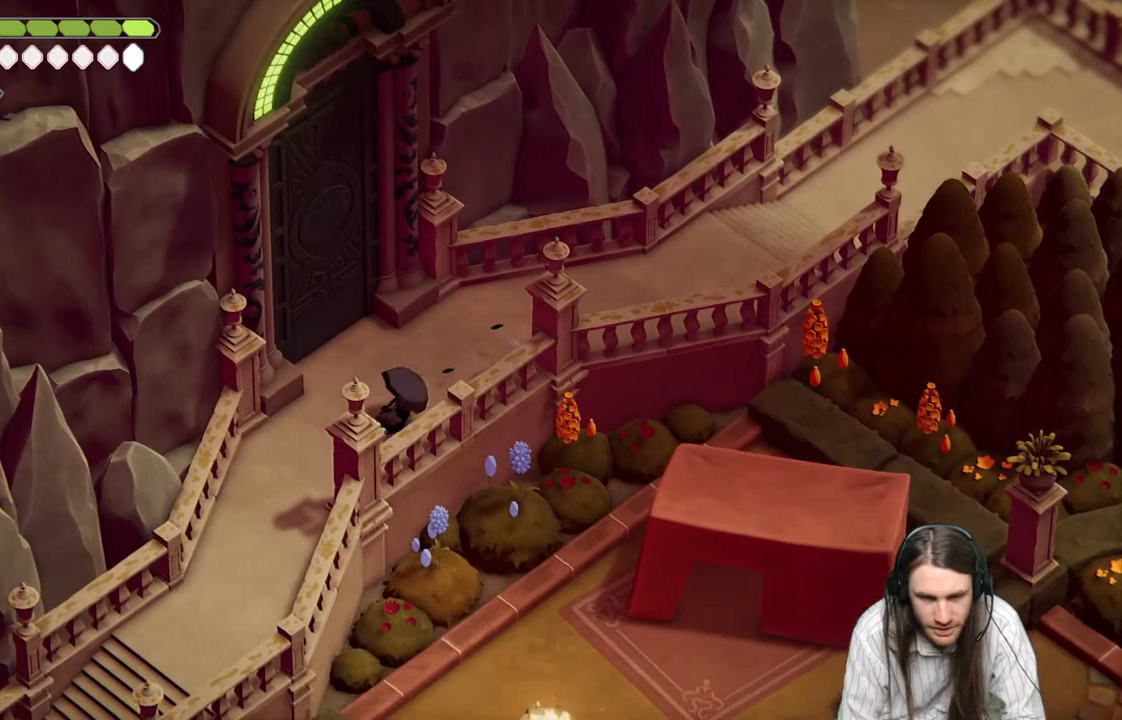
{"buttons": [], "left_stick": "up", "right_stick": "center", "events": [[317, "left_stick", "up-left"], [383, "left_stick", "up"]]}
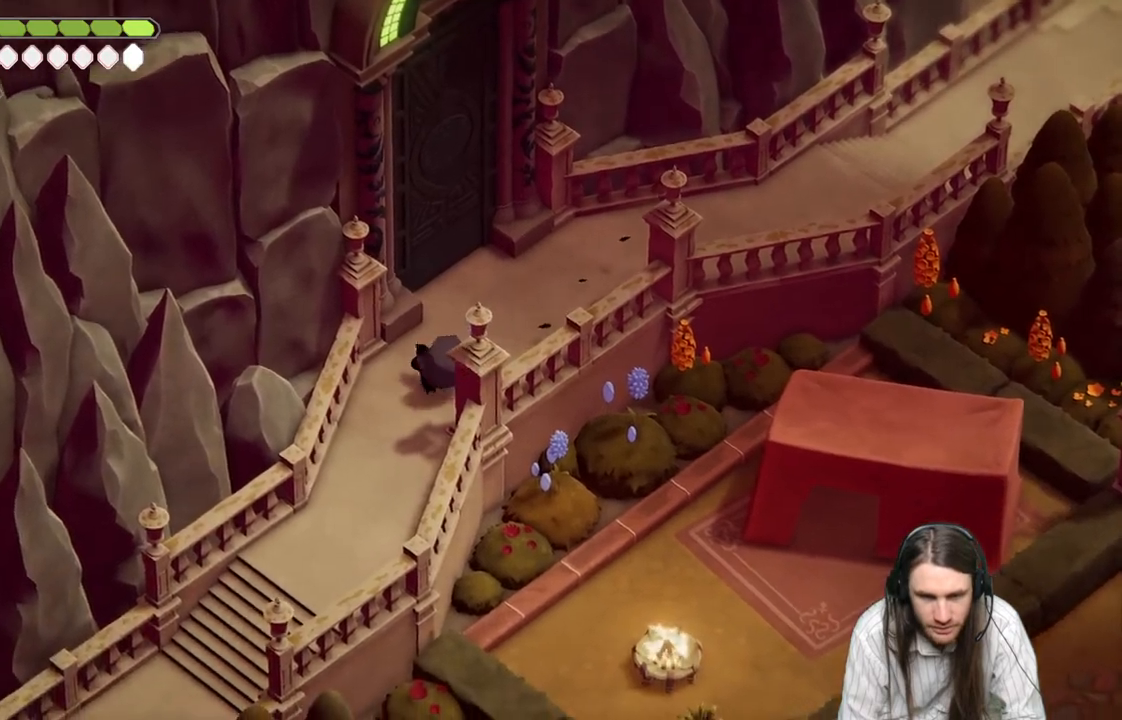
{"buttons": [], "left_stick": "up", "right_stick": "up", "events": [[33, "right_stick", "up"]]}
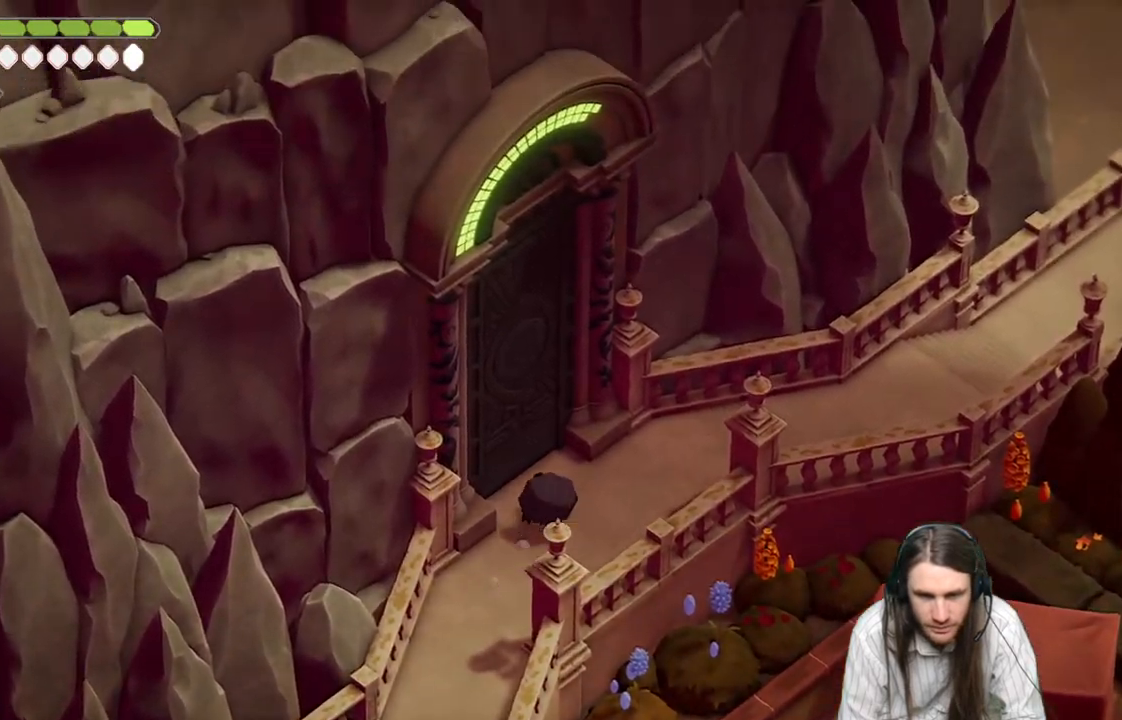
{"buttons": [], "left_stick": "center", "right_stick": "up", "events": [[67, "left_stick", "up-left"], [217, "left_stick", "center"]]}
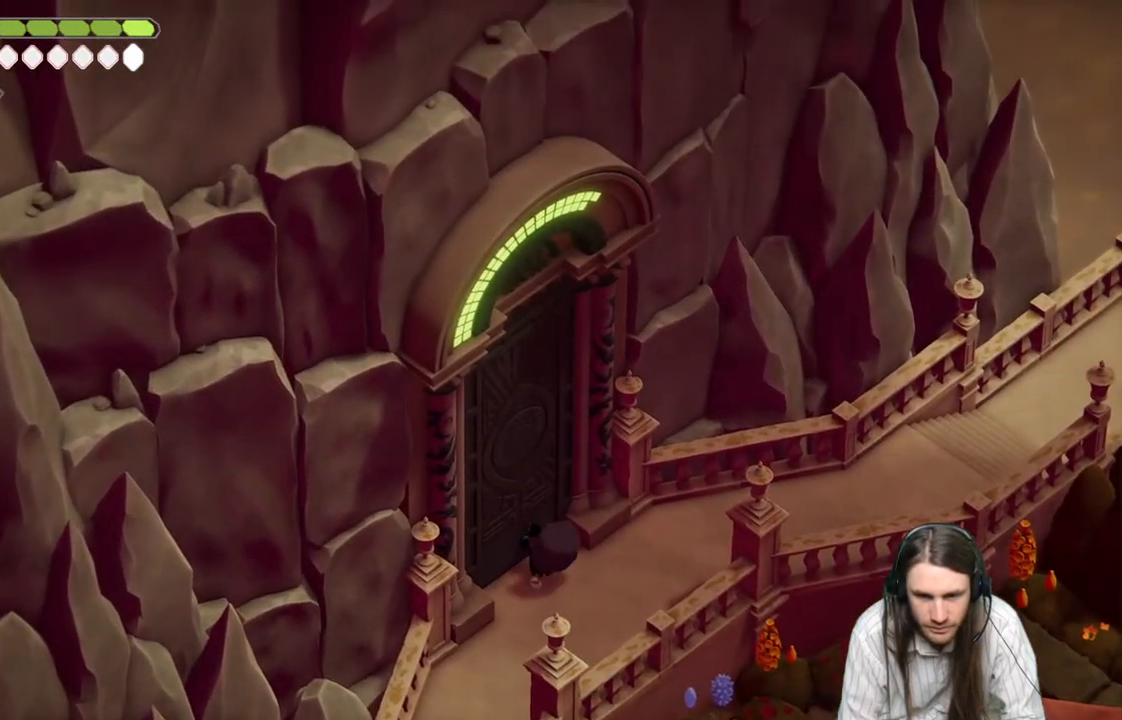
{"buttons": [], "left_stick": "center", "right_stick": "up", "events": []}